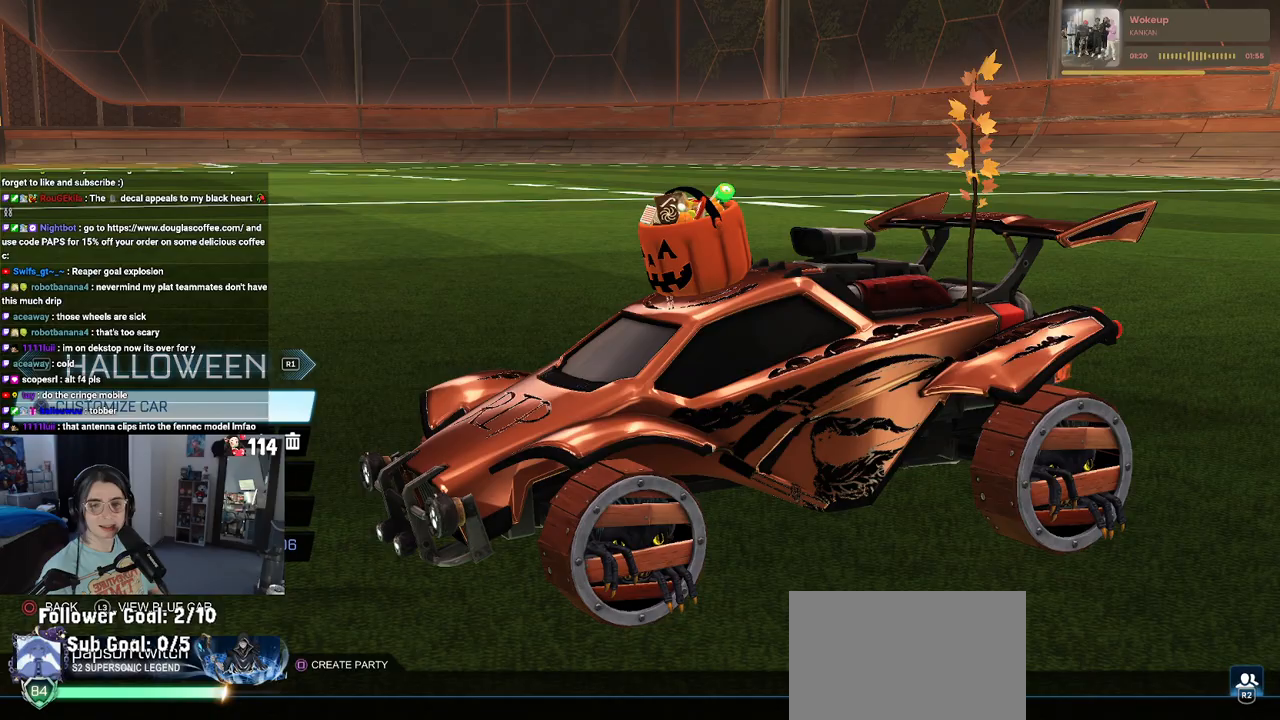
Gameplay with a controller (PlayStation layout); each line is a JSON object with the inputs held at the frame after it. "events" lists button and stick changes between this image and that frame as [ms after this image, input, new state], when the widget could be followed in between.
{"buttons": [], "left_stick": "center", "right_stick": "center", "events": [[217, "L3", "down"], [367, "L3", "up"]]}
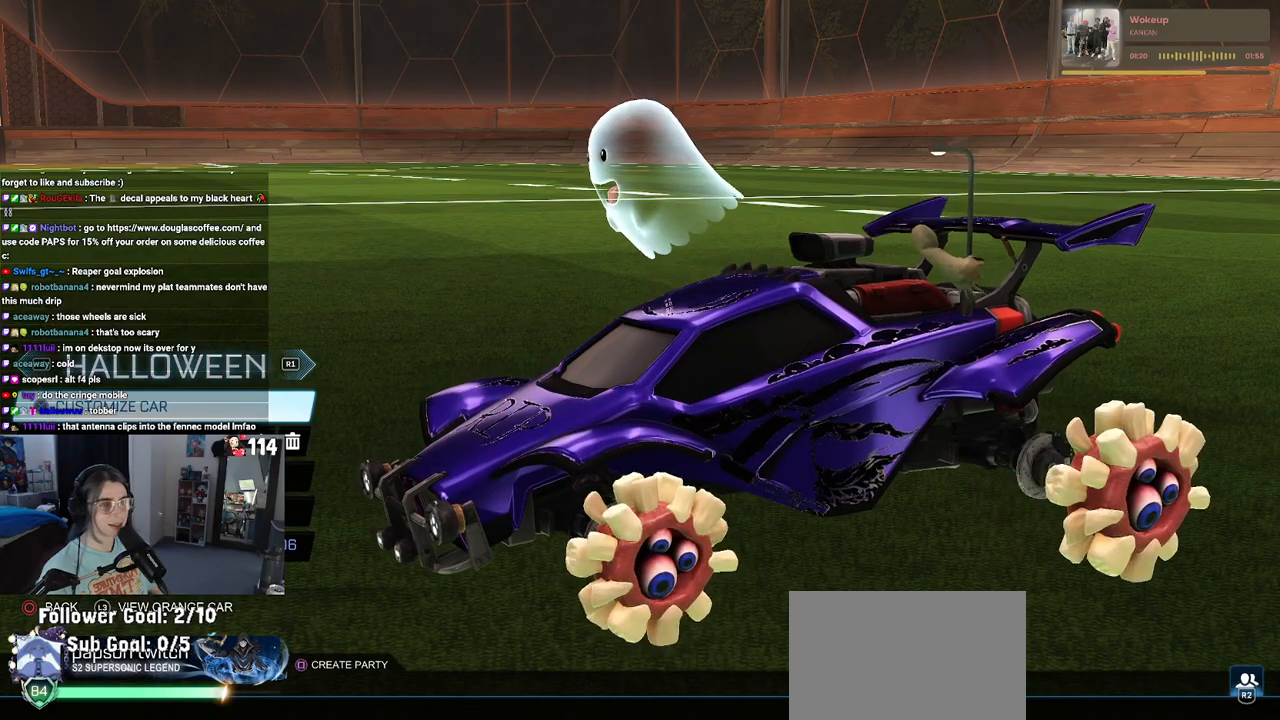
{"buttons": [], "left_stick": "center", "right_stick": "center", "events": []}
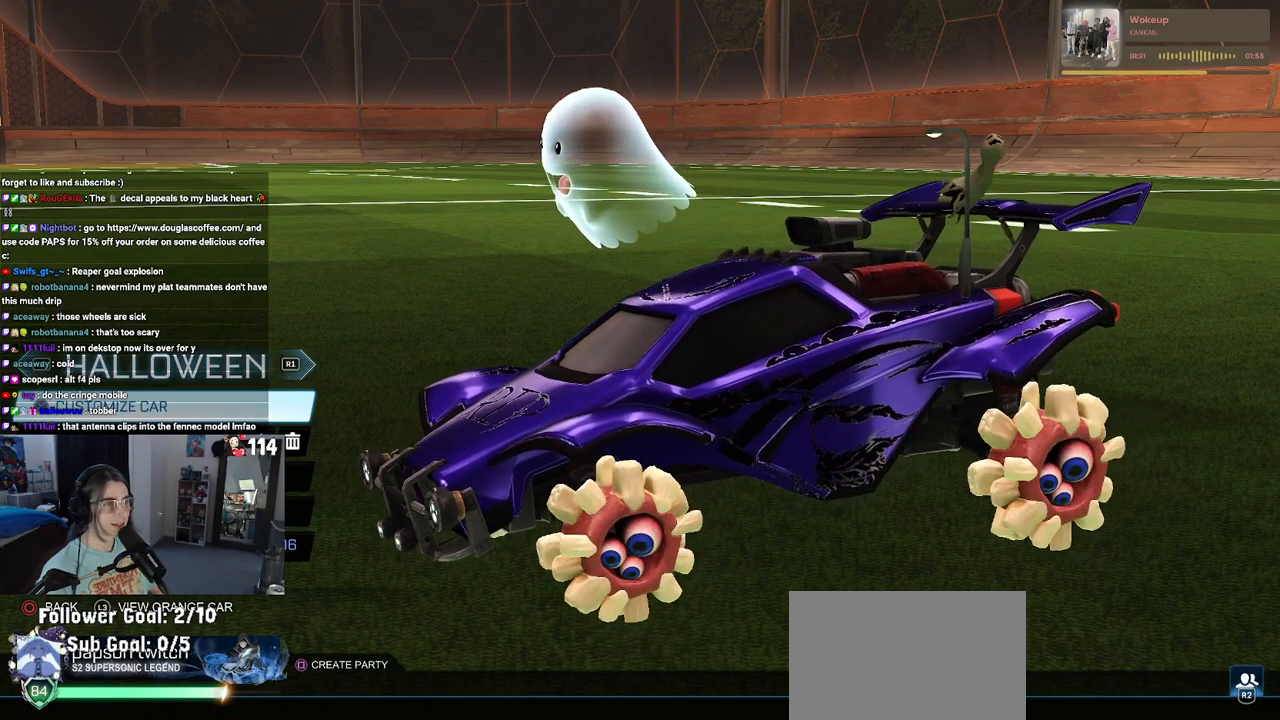
{"buttons": [], "left_stick": "center", "right_stick": "center", "events": []}
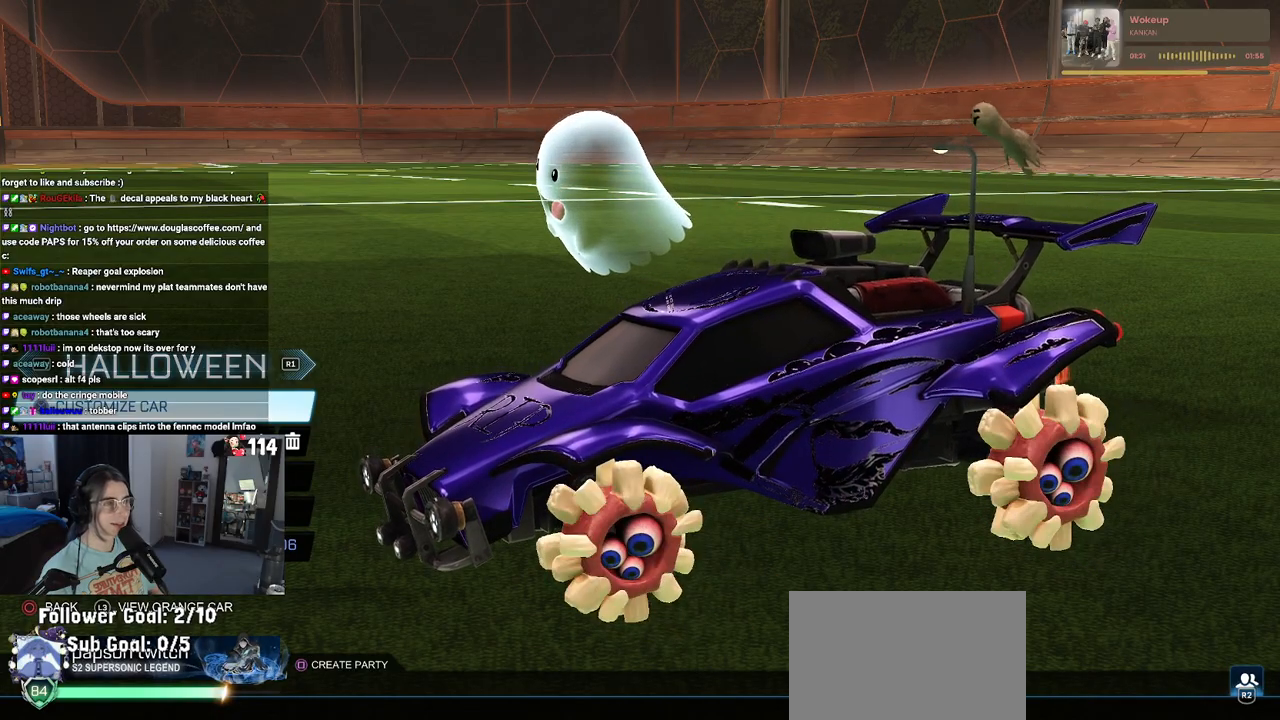
{"buttons": [], "left_stick": "center", "right_stick": "center", "events": [[67, "L3", "down"], [150, "L3", "up"]]}